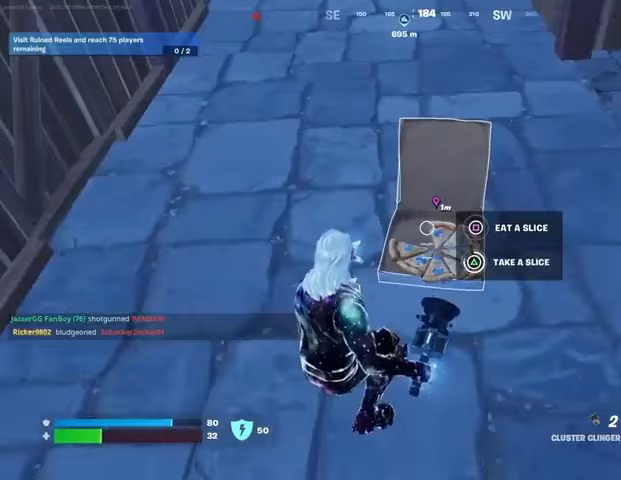
Gameplay with a controller (PlayStation layout); each line is a JSON object with the inputs held at the frame after it. "events" lists button and stick changes between this image and that frame as [ms after this image, input, new state], when the widget could be followed in between. Not read: L1 R1.
{"buttons": [], "left_stick": "down", "right_stick": "up-left", "events": [[333, "right_stick", "up"], [400, "right_stick", "up-left"]]}
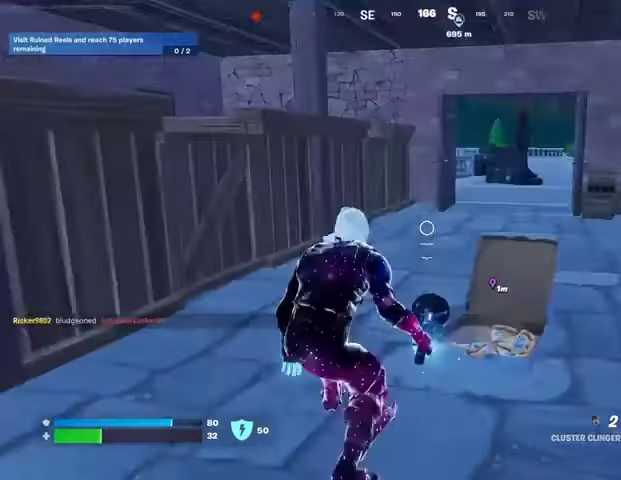
{"buttons": [], "left_stick": "down-left", "right_stick": "center", "events": [[33, "right_stick", "center"], [200, "left_stick", "right"], [333, "right_stick", "down"], [400, "left_stick", "down"], [433, "right_stick", "center"], [467, "left_stick", "down-left"]]}
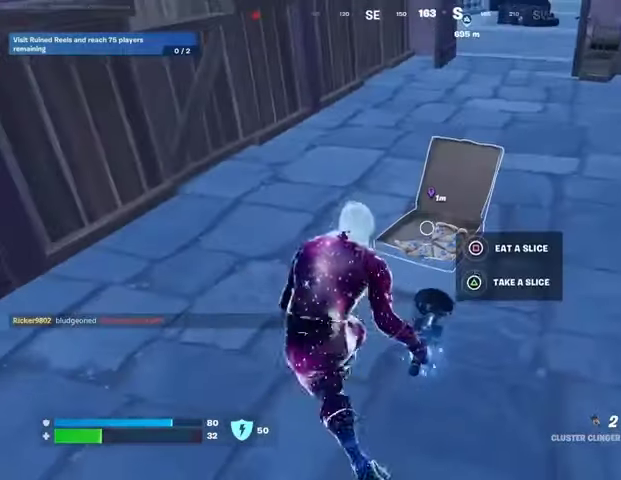
{"buttons": [], "left_stick": "up", "right_stick": "center", "events": [[33, "TRIANGLE", "down"], [67, "left_stick", "up"], [100, "TRIANGLE", "up"]]}
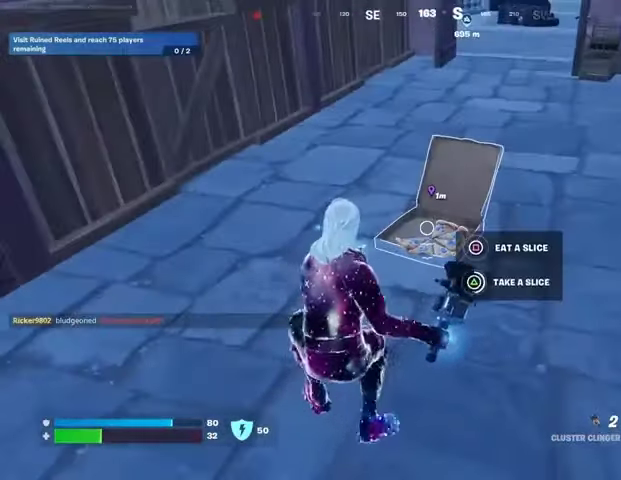
{"buttons": [], "left_stick": "up", "right_stick": "center", "events": []}
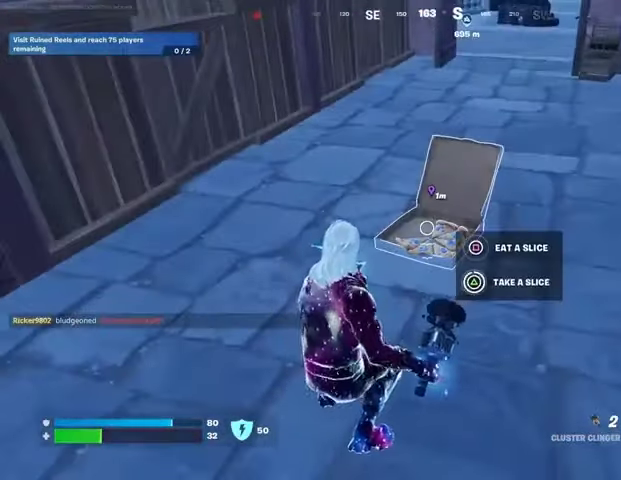
{"buttons": [], "left_stick": "up", "right_stick": "center", "events": [[333, "TRIANGLE", "down"], [367, "TRIANGLE", "up"]]}
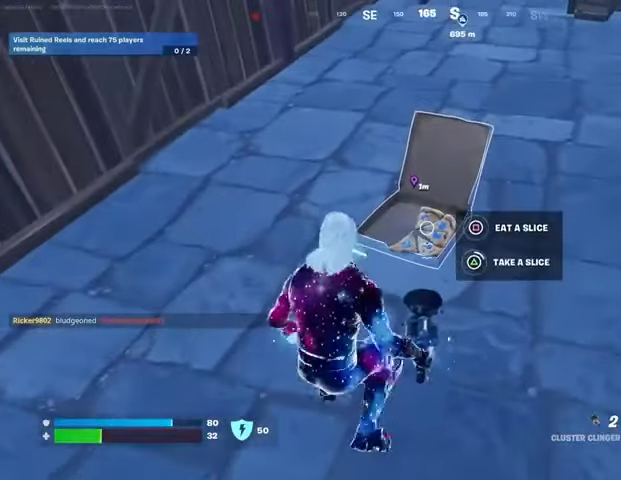
{"buttons": [], "left_stick": "up", "right_stick": "center", "events": []}
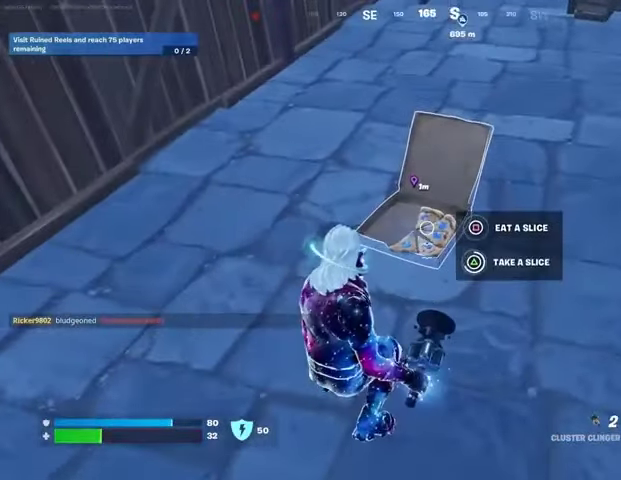
{"buttons": ["TRIANGLE"], "left_stick": "center", "right_stick": "center", "events": [[267, "left_stick", "center"], [500, "TRIANGLE", "down"]]}
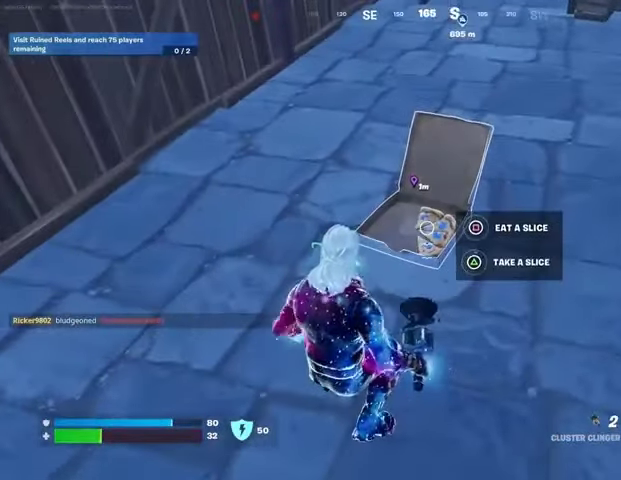
{"buttons": [], "left_stick": "center", "right_stick": "center", "events": [[67, "TRIANGLE", "up"]]}
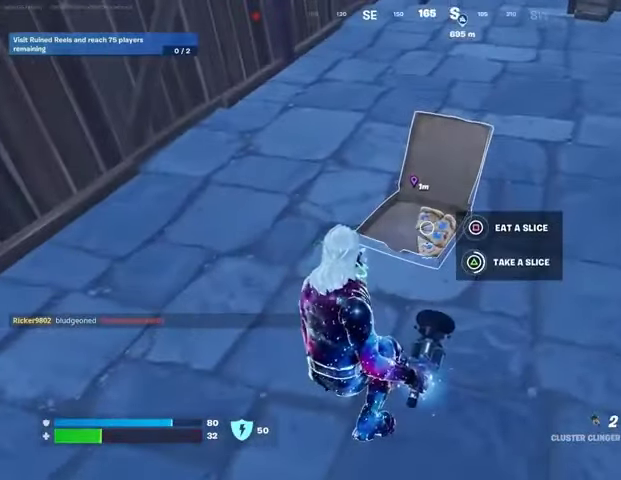
{"buttons": [], "left_stick": "center", "right_stick": "center", "events": []}
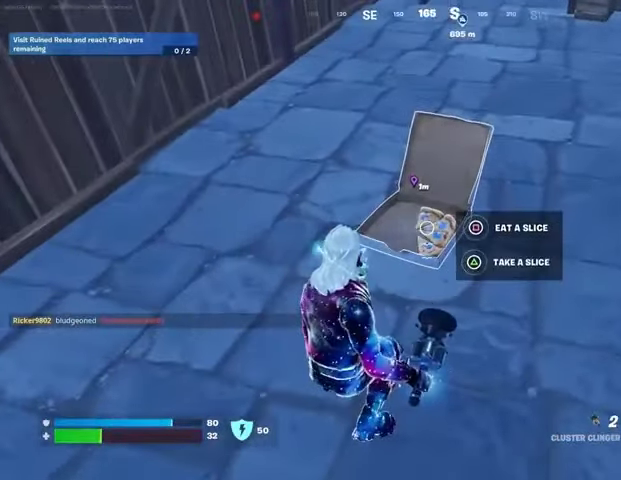
{"buttons": [], "left_stick": "center", "right_stick": "center", "events": [[267, "SQUARE", "down"], [333, "SQUARE", "up"], [433, "SQUARE", "down"], [500, "SQUARE", "up"]]}
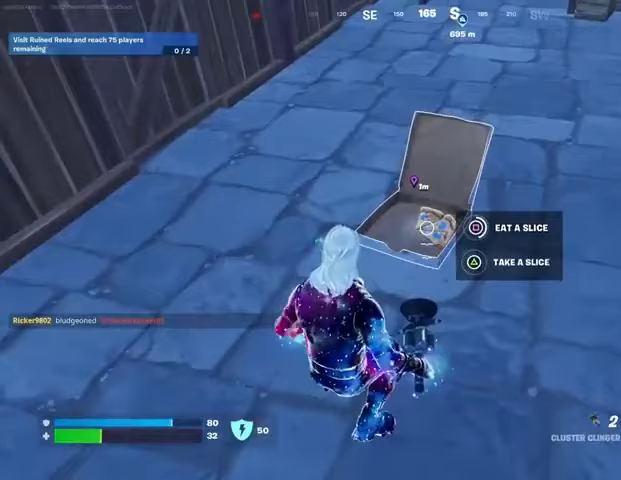
{"buttons": [], "left_stick": "center", "right_stick": "center", "events": [[67, "SQUARE", "down"], [167, "SQUARE", "up"]]}
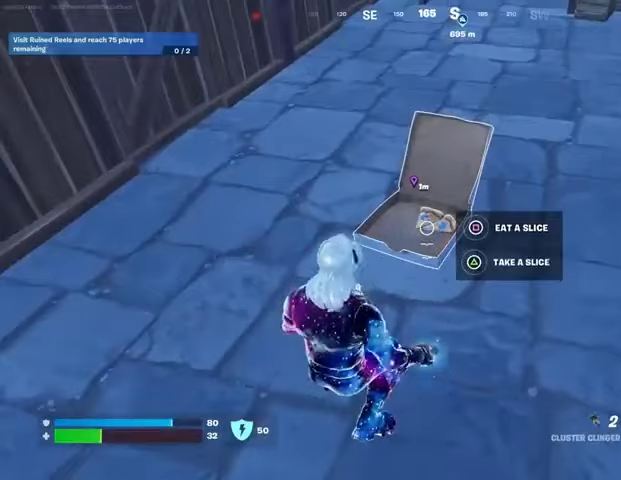
{"buttons": [], "left_stick": "center", "right_stick": "center", "events": []}
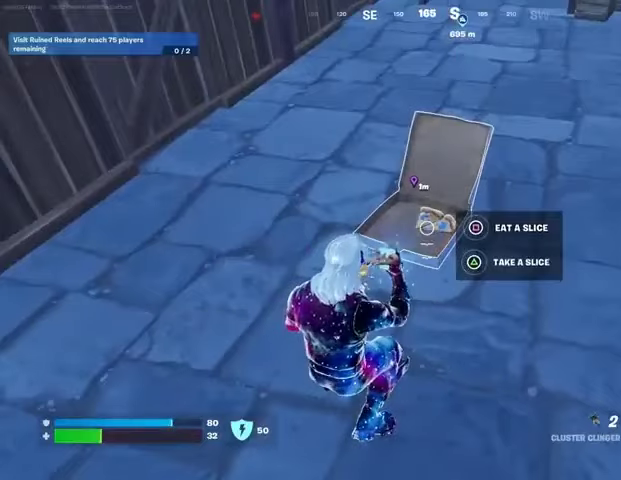
{"buttons": ["SQUARE"], "left_stick": "center", "right_stick": "center", "events": [[367, "SQUARE", "down"], [433, "SQUARE", "up"], [500, "SQUARE", "down"]]}
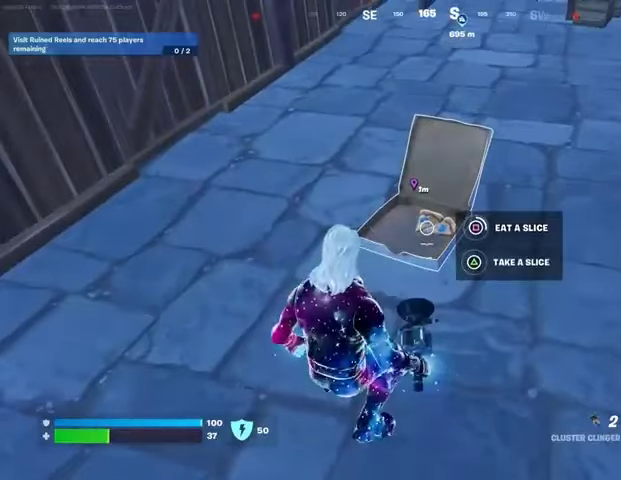
{"buttons": [], "left_stick": "center", "right_stick": "center", "events": [[67, "SQUARE", "up"]]}
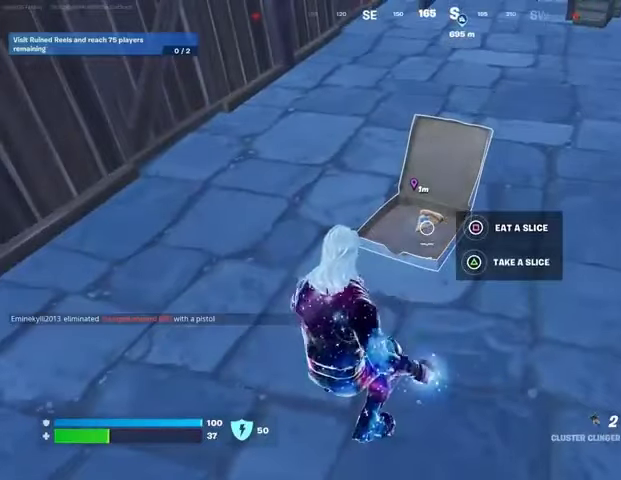
{"buttons": [], "left_stick": "center", "right_stick": "center", "events": [[133, "right_stick", "up"], [267, "right_stick", "center"]]}
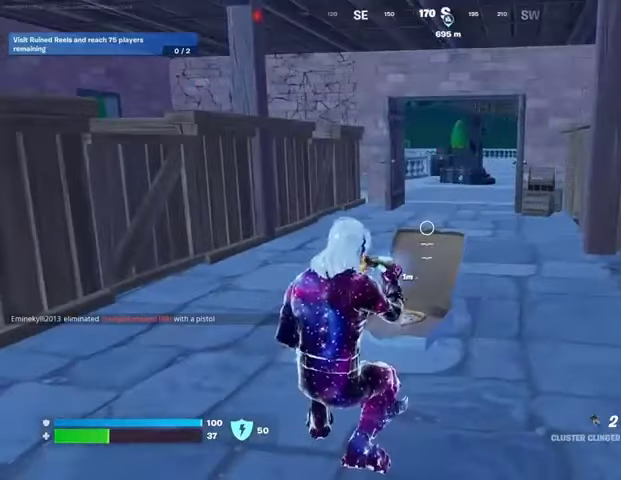
{"buttons": [], "left_stick": "center", "right_stick": "center", "events": [[167, "right_stick", "down"], [267, "right_stick", "center"], [433, "SQUARE", "down"], [500, "SQUARE", "up"]]}
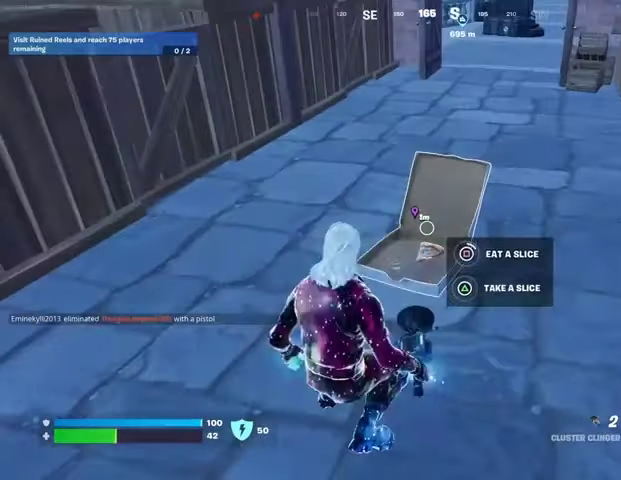
{"buttons": [], "left_stick": "center", "right_stick": "center", "events": [[100, "SQUARE", "down"], [167, "SQUARE", "up"]]}
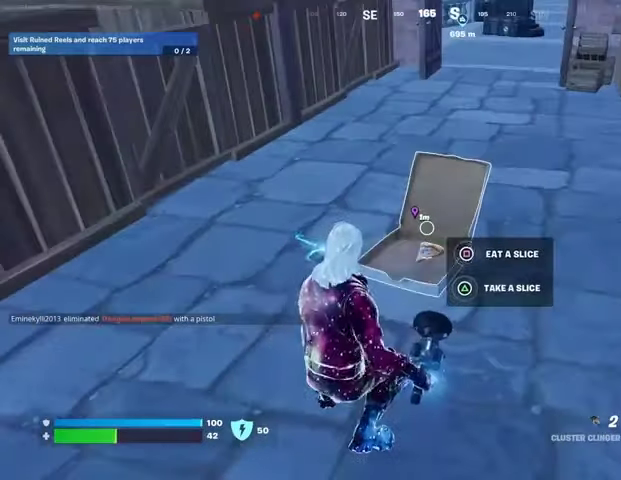
{"buttons": [], "left_stick": "right", "right_stick": "left", "events": [[133, "right_stick", "left"], [400, "left_stick", "right"]]}
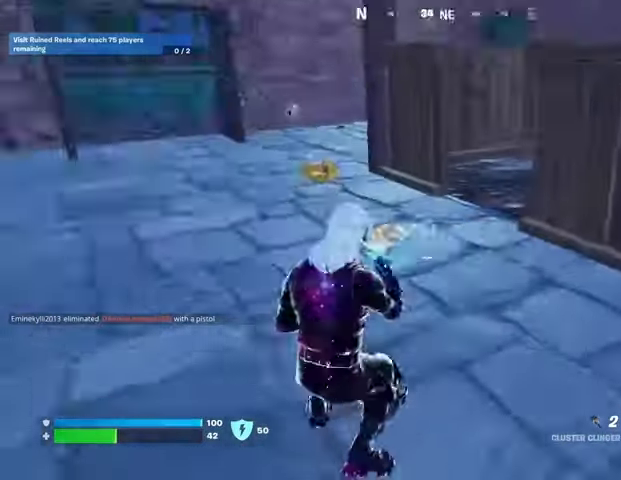
{"buttons": [], "left_stick": "up-right", "right_stick": "right", "events": [[67, "right_stick", "center"], [167, "R3", "down"], [267, "R3", "up"], [300, "right_stick", "right"], [500, "left_stick", "up-right"]]}
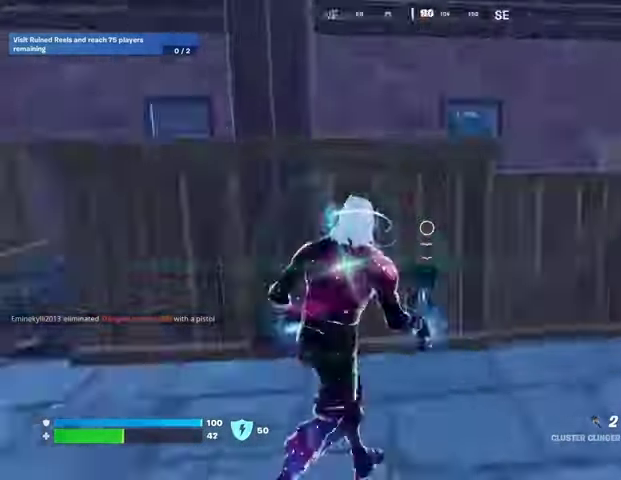
{"buttons": [], "left_stick": "up-right", "right_stick": "center", "events": [[100, "left_stick", "up"], [133, "L3", "down"], [200, "right_stick", "center"], [233, "L3", "up"], [400, "left_stick", "up-right"]]}
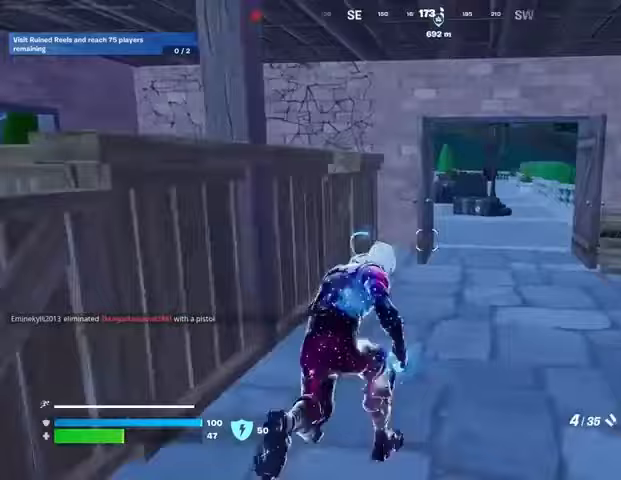
{"buttons": [], "left_stick": "center", "right_stick": "center", "events": [[33, "left_stick", "up"], [333, "R3", "down"], [400, "R3", "up"], [400, "right_stick", "left"], [467, "left_stick", "center"], [500, "right_stick", "center"]]}
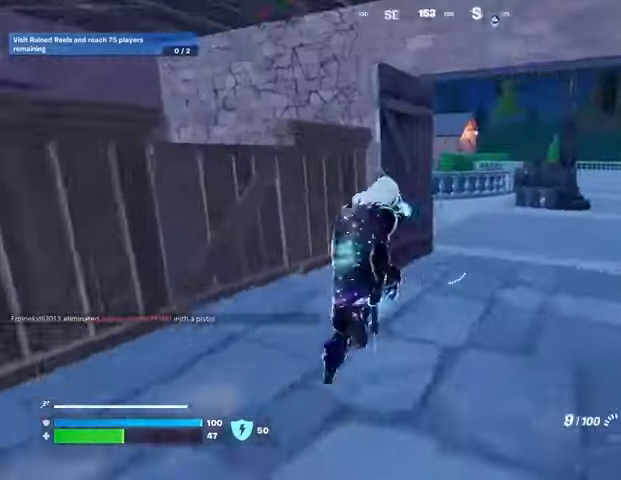
{"buttons": [], "left_stick": "up", "right_stick": "center", "events": [[133, "SQUARE", "down"], [167, "left_stick", "up"], [200, "SQUARE", "up"], [267, "SQUARE", "down"], [367, "SQUARE", "up"]]}
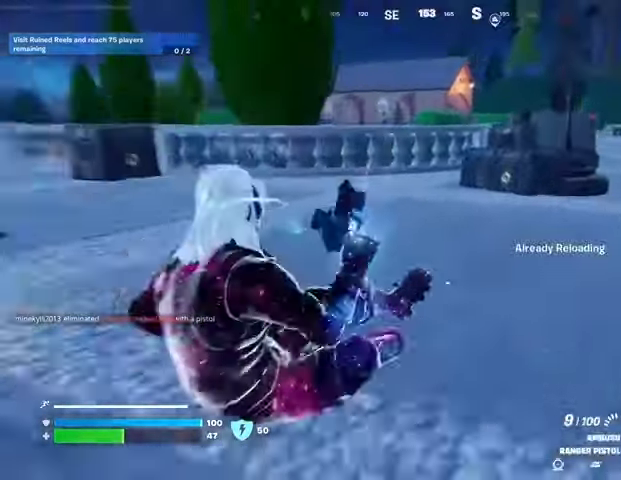
{"buttons": [], "left_stick": "up-right", "right_stick": "center", "events": [[67, "left_stick", "up-right"], [67, "right_stick", "left"], [233, "right_stick", "center"]]}
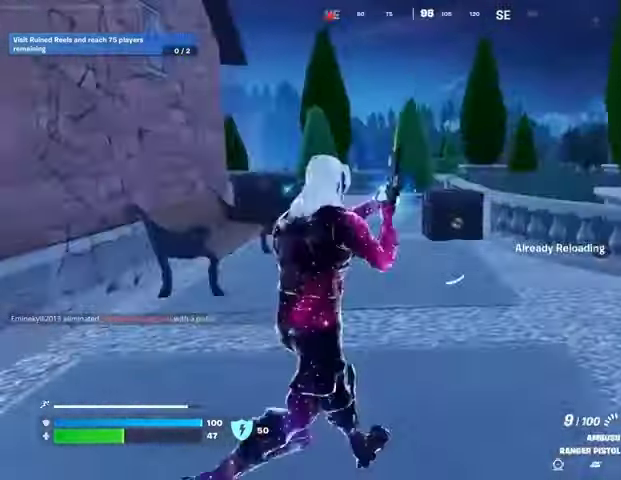
{"buttons": [], "left_stick": "up-right", "right_stick": "right", "events": [[67, "right_stick", "left"], [200, "right_stick", "center"], [400, "right_stick", "right"]]}
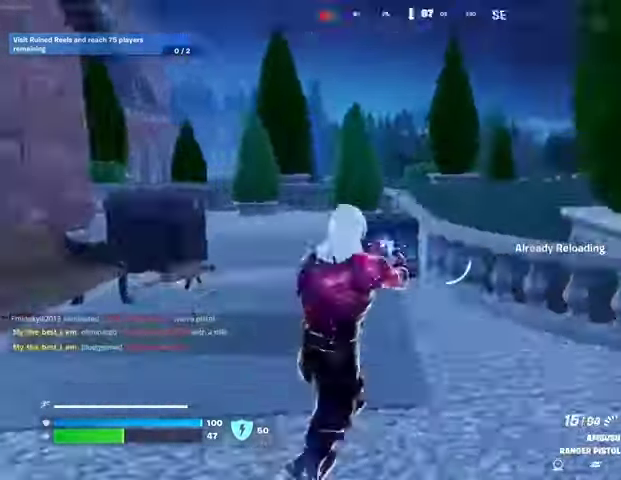
{"buttons": [], "left_stick": "up", "right_stick": "center", "events": [[100, "left_stick", "up"], [167, "right_stick", "center"], [367, "CROSS", "down"], [467, "CROSS", "up"]]}
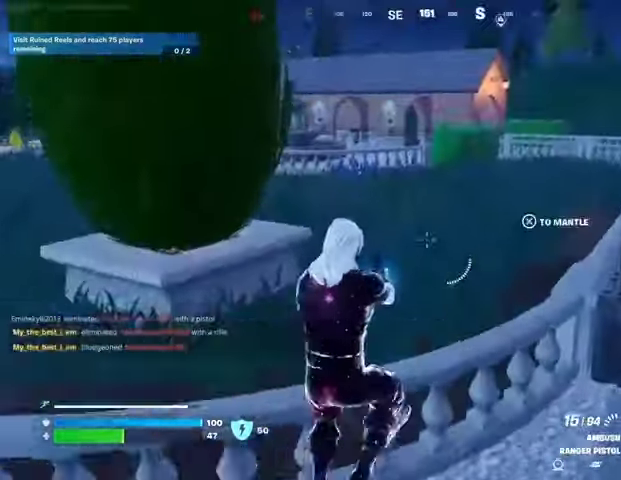
{"buttons": [], "left_stick": "up-right", "right_stick": "center", "events": [[100, "right_stick", "left"], [133, "left_stick", "up-right"], [233, "right_stick", "center"], [400, "SQUARE", "down"], [467, "SQUARE", "up"]]}
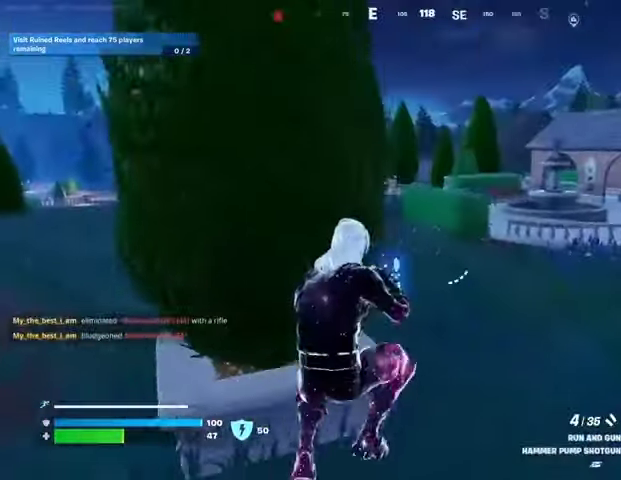
{"buttons": [], "left_stick": "up", "right_stick": "center", "events": [[67, "SQUARE", "down"], [100, "SQUARE", "up"], [133, "left_stick", "up"], [167, "right_stick", "left"], [233, "L3", "down"], [333, "L3", "up"], [400, "right_stick", "center"]]}
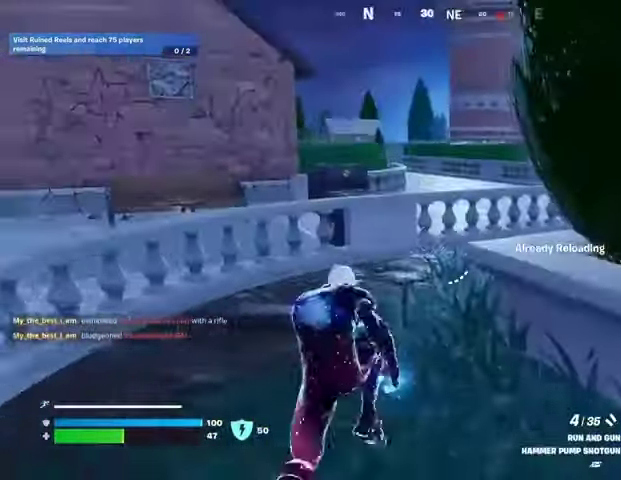
{"buttons": [], "left_stick": "up-right", "right_stick": "center", "events": [[67, "left_stick", "right"], [67, "right_stick", "right"], [200, "left_stick", "up-right"], [367, "right_stick", "center"]]}
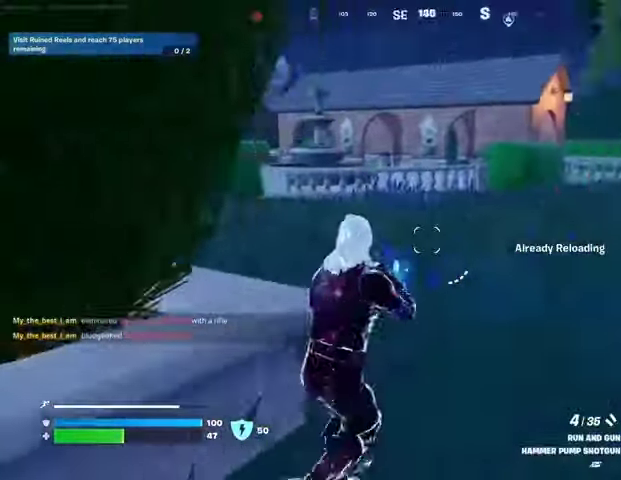
{"buttons": ["CROSS"], "left_stick": "up-right", "right_stick": "center", "events": [[67, "right_stick", "left"], [133, "right_stick", "center"], [333, "SQUARE", "down"], [367, "SQUARE", "up"], [500, "CROSS", "down"]]}
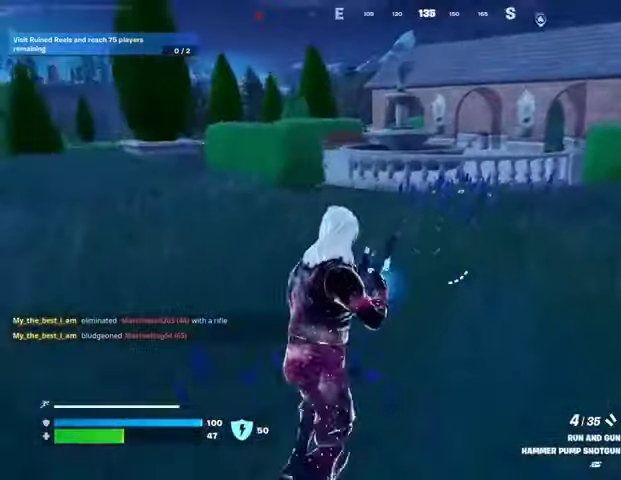
{"buttons": [], "left_stick": "right", "right_stick": "center", "events": [[67, "CROSS", "up"], [100, "right_stick", "left"], [167, "left_stick", "right"], [333, "right_stick", "center"]]}